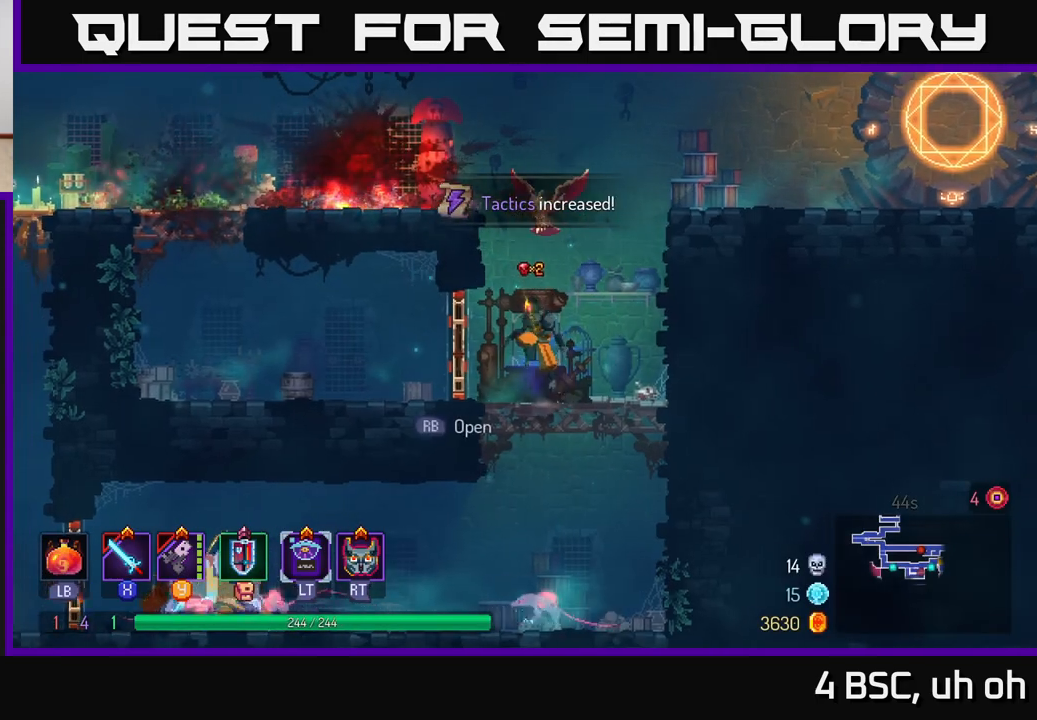
Gameplay with a controller (Xbox layout); each line is a JSON object with the inputs held at the frame after it. "events" lists button and stick changes between this image and that frame as [ms after this image, input, new state], when the widget could be followed in between. Not read: L3 R3.
{"buttons": [], "left_stick": "left", "right_stick": "center", "events": [[33, "A", "up"], [117, "A", "down"], [183, "A", "up"], [233, "A", "down"], [300, "A", "up"], [383, "left_stick", "left"]]}
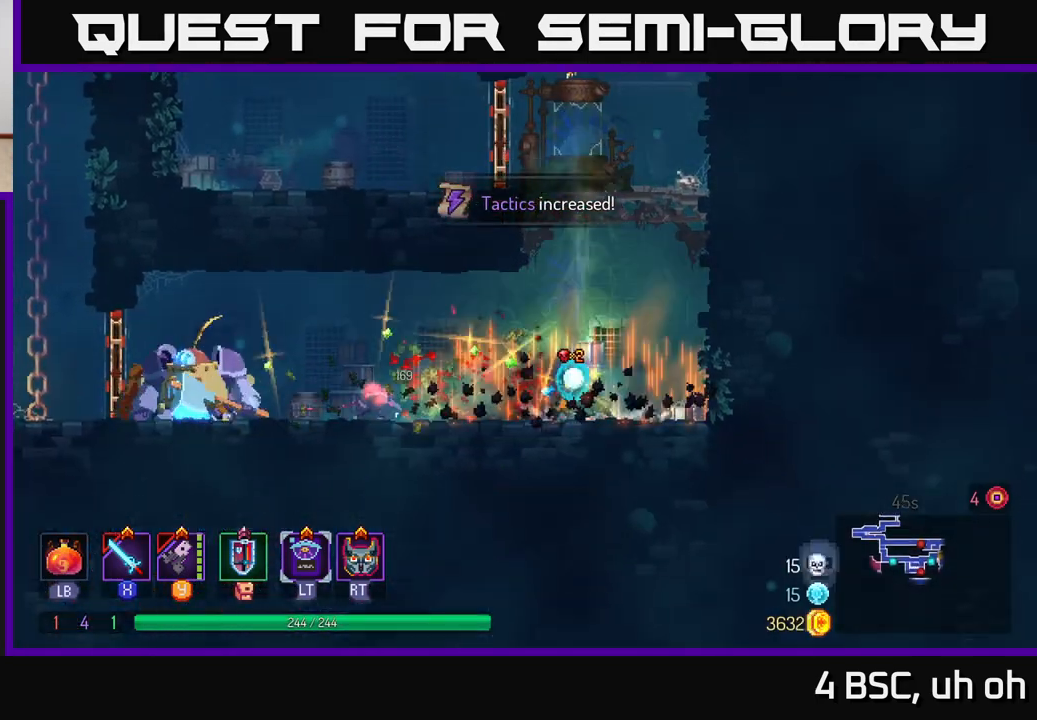
{"buttons": ["Y"], "left_stick": "left", "right_stick": "center", "events": [[150, "Y", "down"], [233, "Y", "up"], [417, "Y", "down"]]}
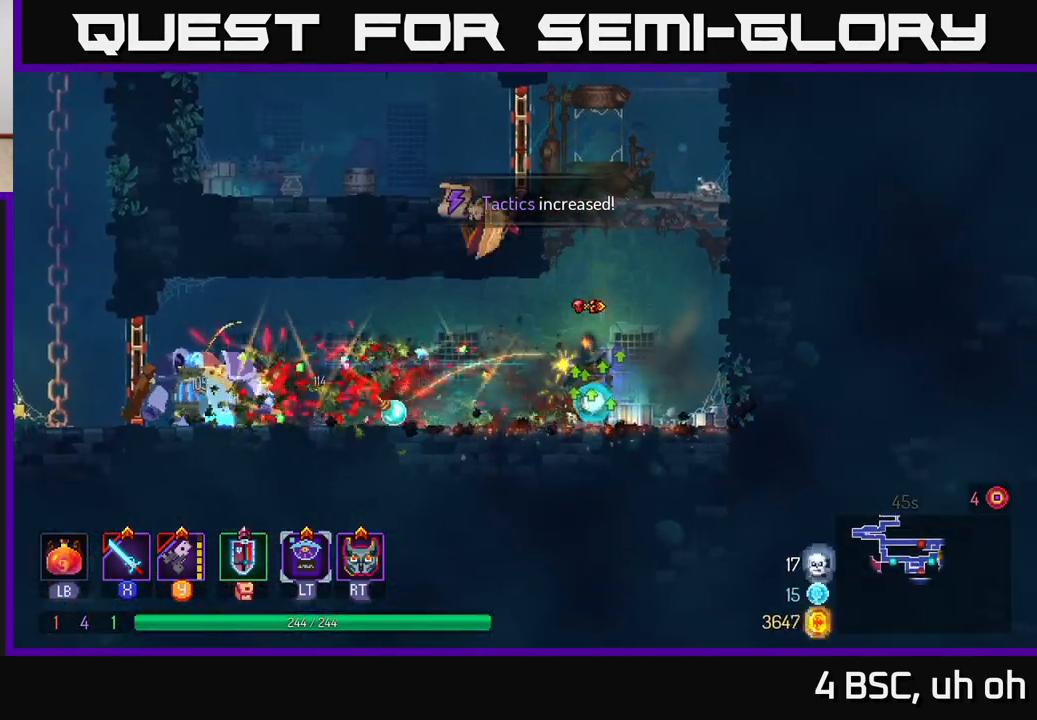
{"buttons": ["Y"], "left_stick": "left", "right_stick": "center", "events": [[17, "Y", "up"], [83, "Y", "down"], [183, "Y", "up"], [283, "Y", "down"], [367, "Y", "up"], [467, "Y", "down"]]}
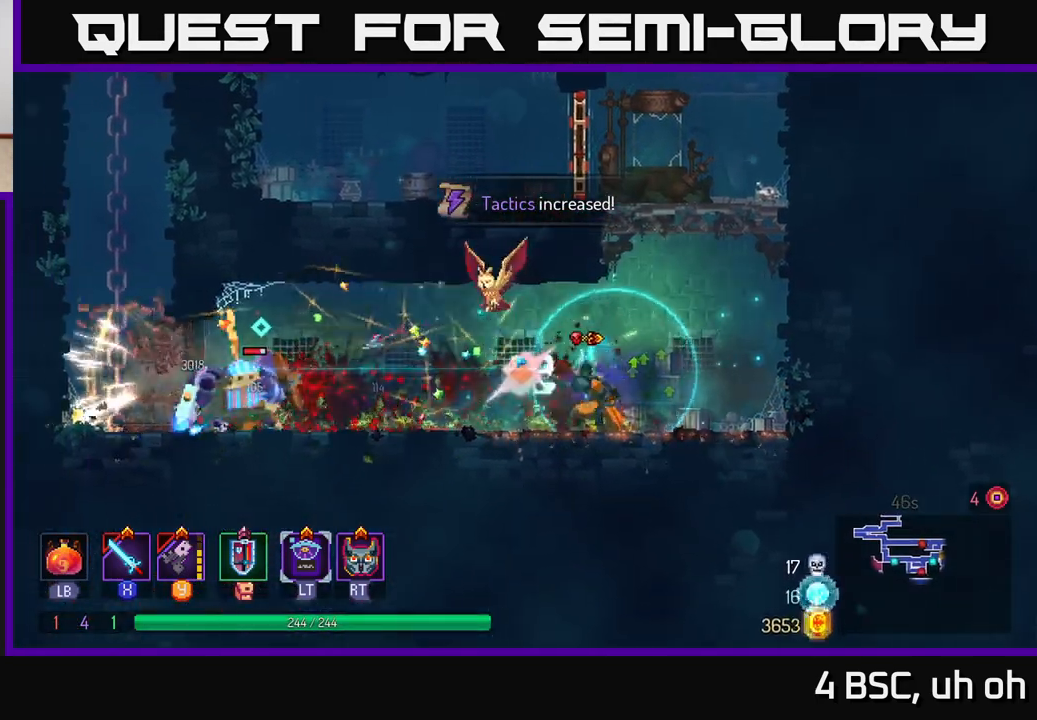
{"buttons": [], "left_stick": "left", "right_stick": "center", "events": [[67, "Y", "up"], [283, "B", "down"], [450, "B", "up"]]}
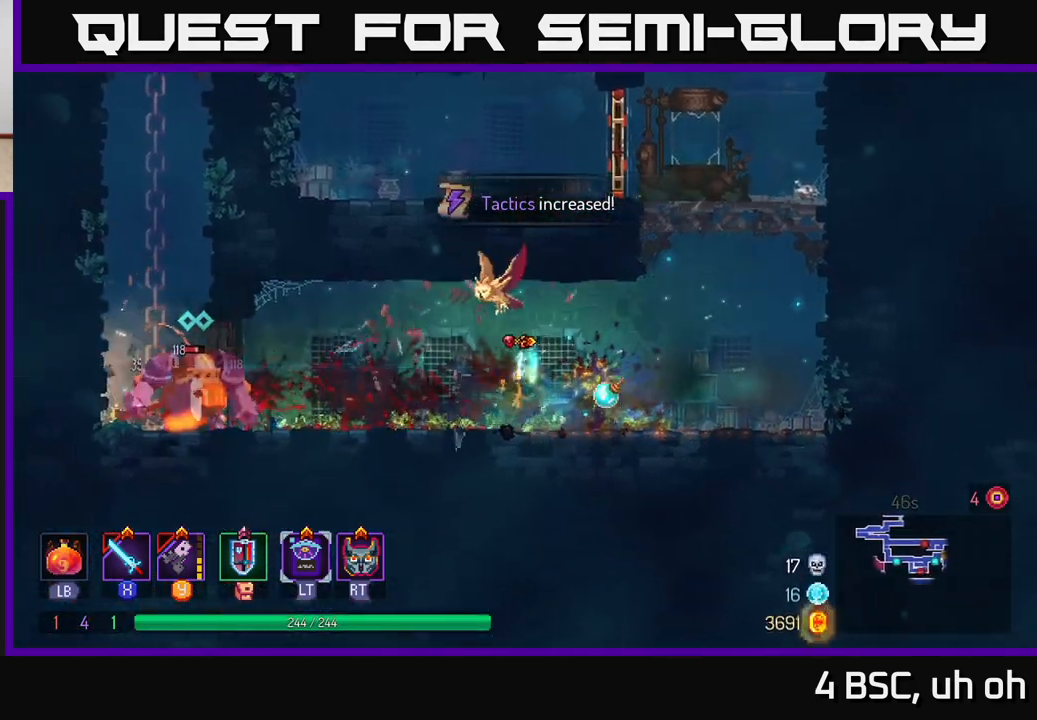
{"buttons": [], "left_stick": "left", "right_stick": "center", "events": [[333, "X", "down"], [417, "X", "up"]]}
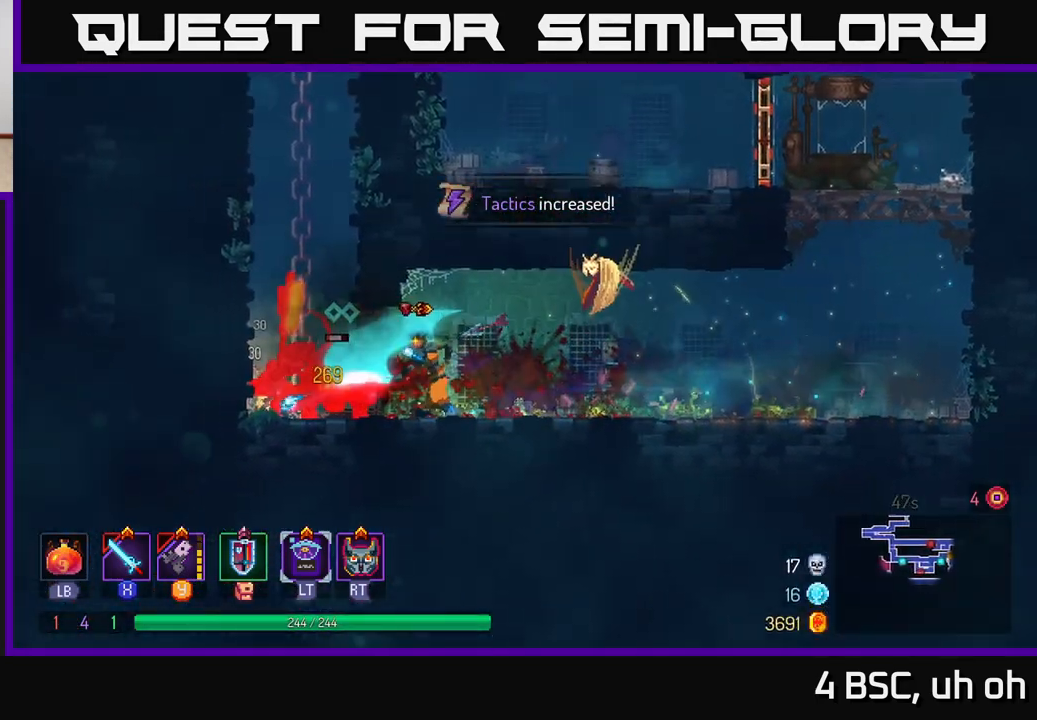
{"buttons": [], "left_stick": "right", "right_stick": "center", "events": [[17, "X", "down"], [100, "X", "up"], [200, "left_stick", "center"], [250, "left_stick", "right"], [300, "B", "down"], [383, "B", "up"]]}
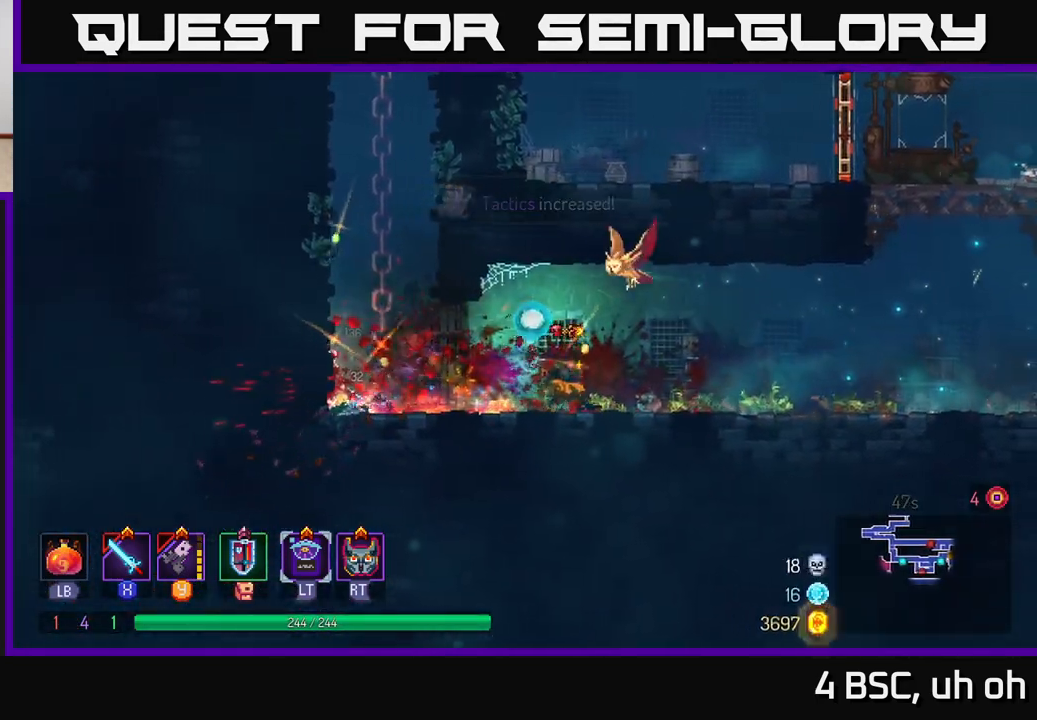
{"buttons": [], "left_stick": "right", "right_stick": "center", "events": []}
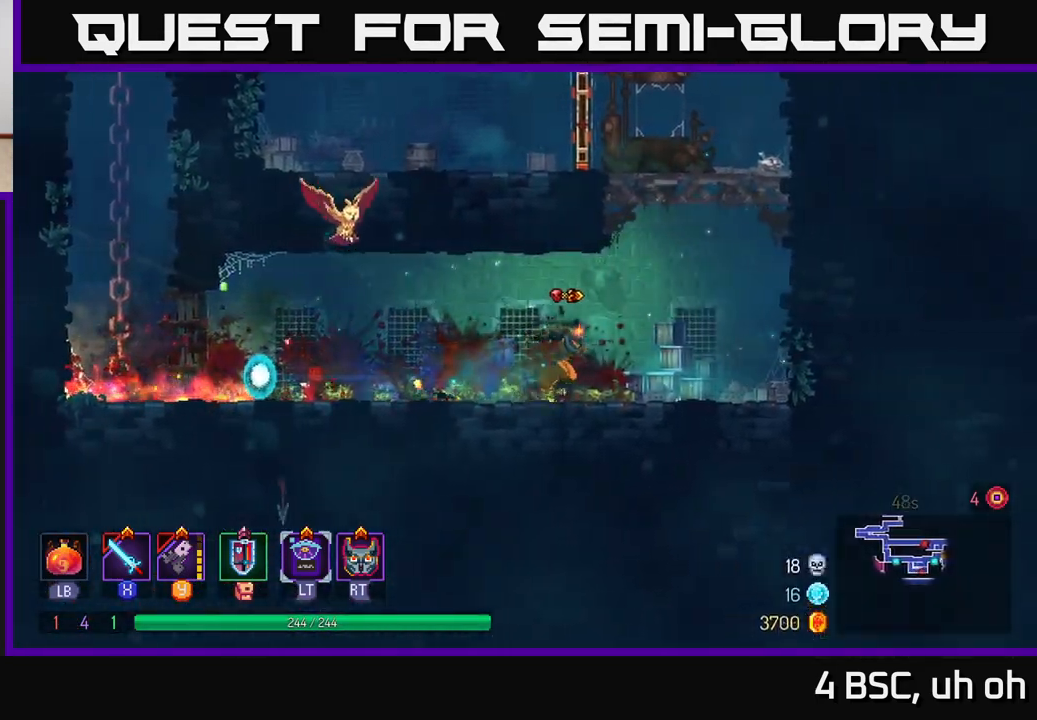
{"buttons": [], "left_stick": "right", "right_stick": "center", "events": [[100, "A", "down"], [233, "A", "up"], [317, "A", "down"], [467, "A", "up"]]}
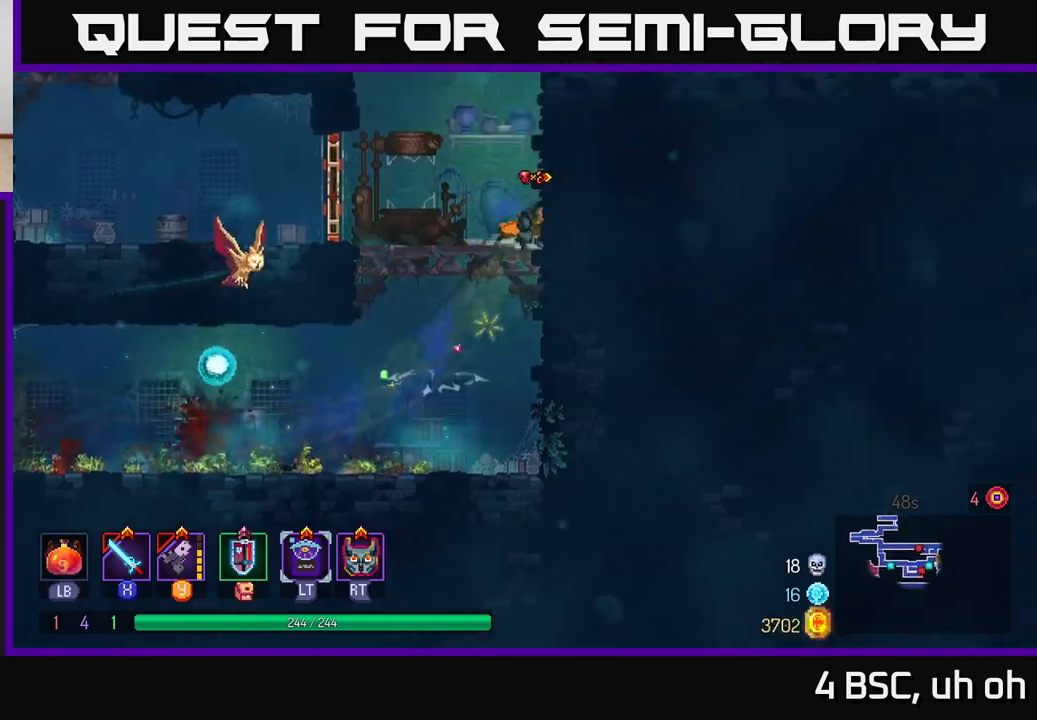
{"buttons": ["A"], "left_stick": "right", "right_stick": "center", "events": [[367, "A", "down"]]}
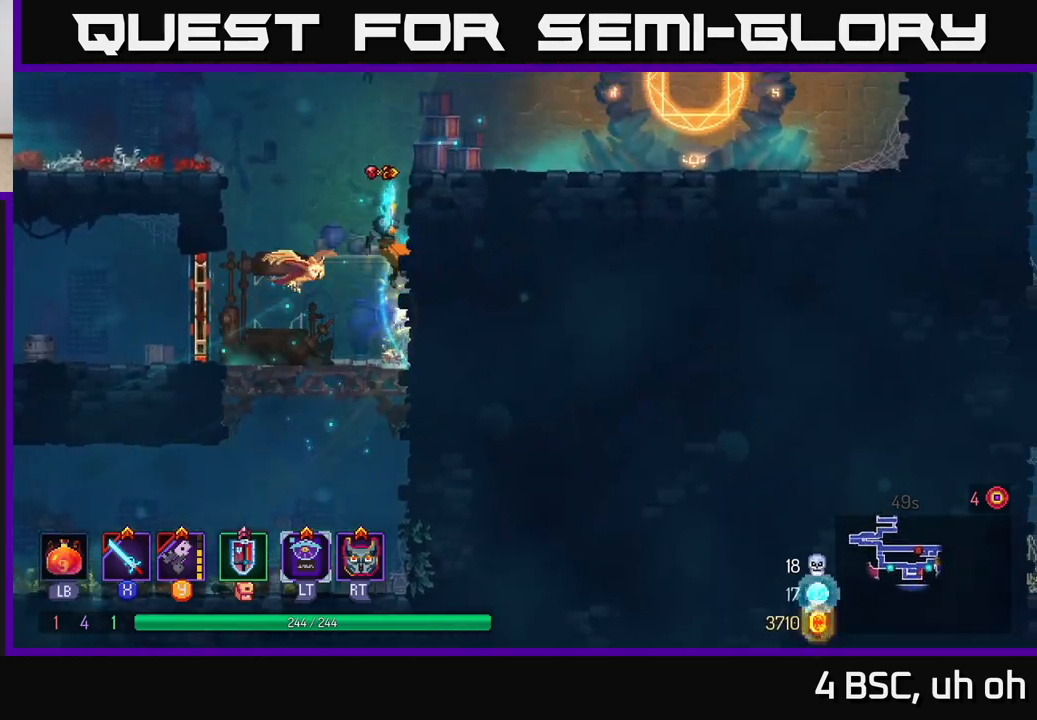
{"buttons": [], "left_stick": "right", "right_stick": "center", "events": [[50, "A", "up"], [267, "B", "down"], [383, "B", "up"]]}
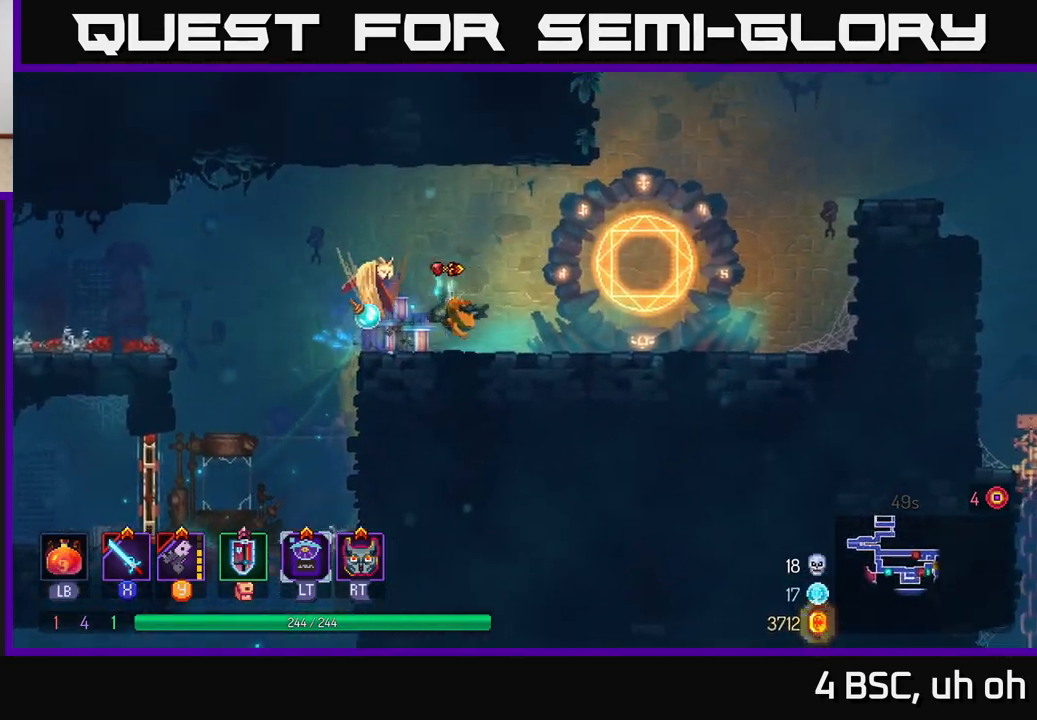
{"buttons": ["A"], "left_stick": "right", "right_stick": "center", "events": [[467, "A", "down"]]}
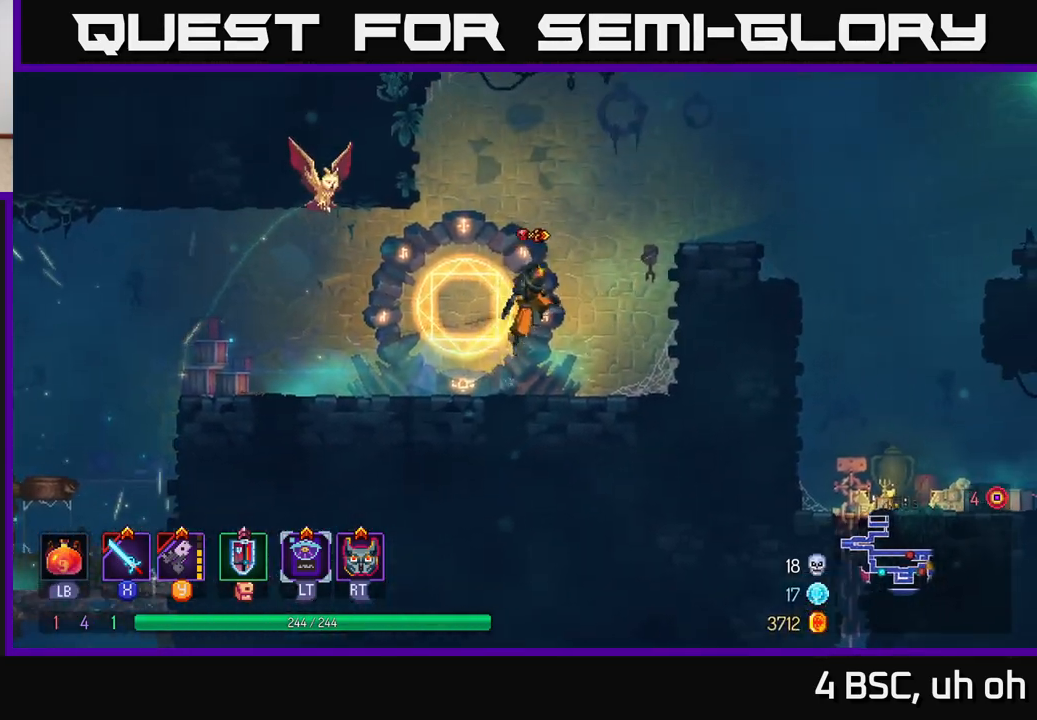
{"buttons": [], "left_stick": "right", "right_stick": "center", "events": [[67, "A", "up"], [133, "A", "down"], [267, "A", "up"]]}
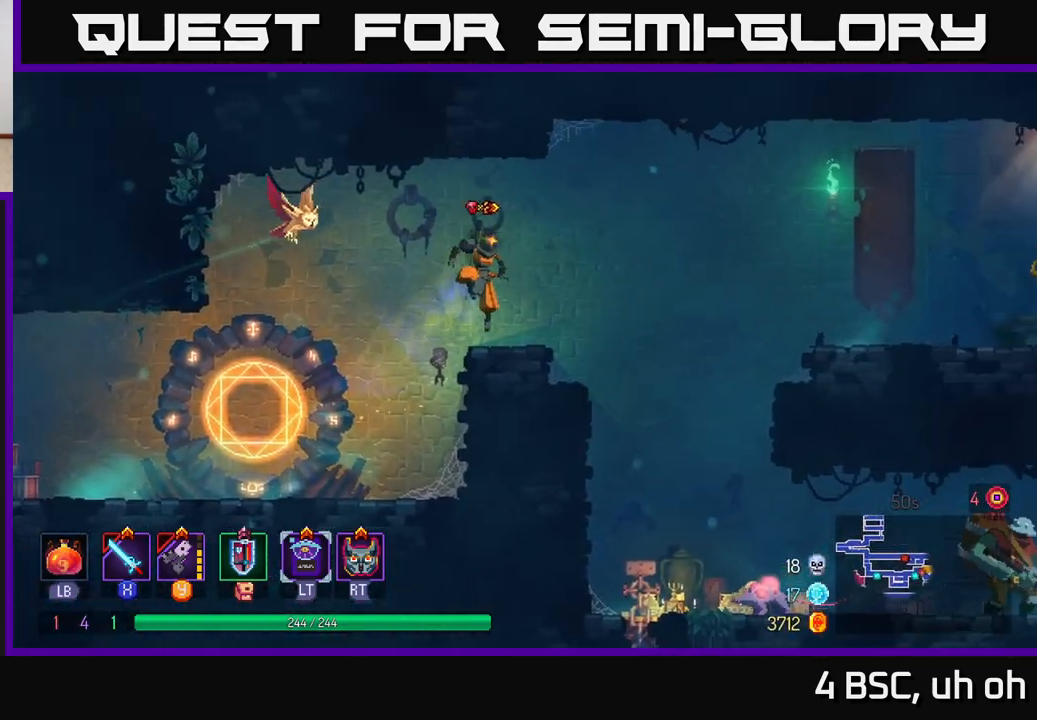
{"buttons": [], "left_stick": "down", "right_stick": "center", "events": [[183, "A", "down"], [317, "A", "up"], [450, "left_stick", "down"]]}
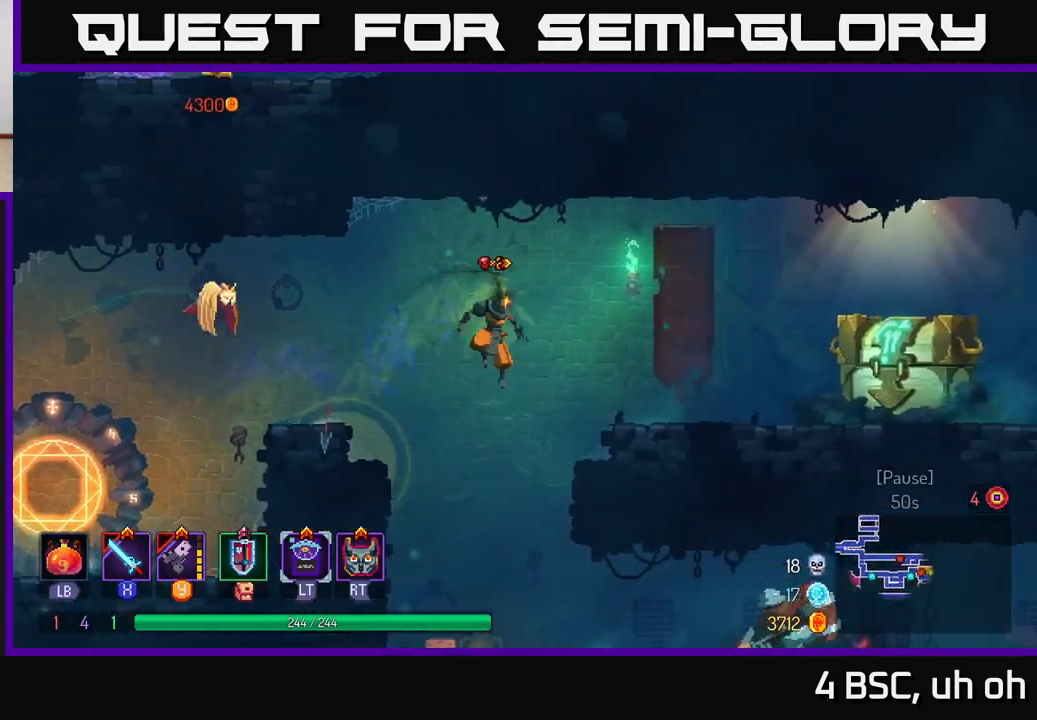
{"buttons": ["Y"], "left_stick": "right", "right_stick": "center", "events": [[17, "A", "down"], [133, "A", "up"], [167, "left_stick", "right"], [483, "Y", "down"]]}
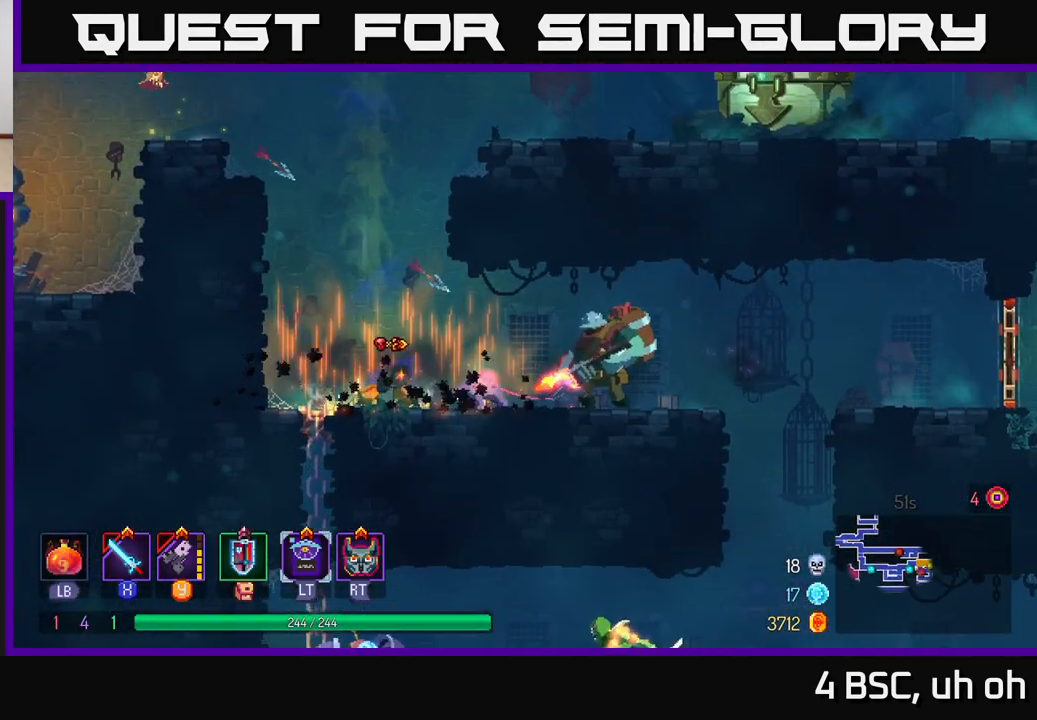
{"buttons": [], "left_stick": "right", "right_stick": "center", "events": [[83, "Y", "up"], [300, "Y", "down"], [400, "Y", "up"]]}
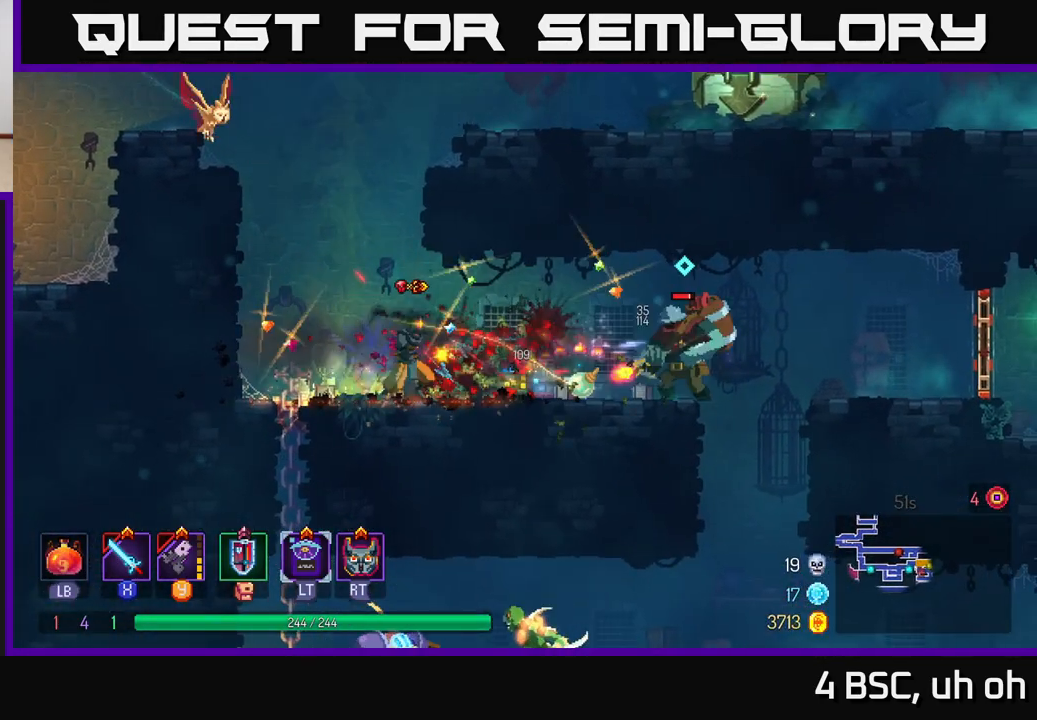
{"buttons": ["X"], "left_stick": "right", "right_stick": "center", "events": [[233, "Y", "down"], [300, "Y", "up"], [467, "X", "down"]]}
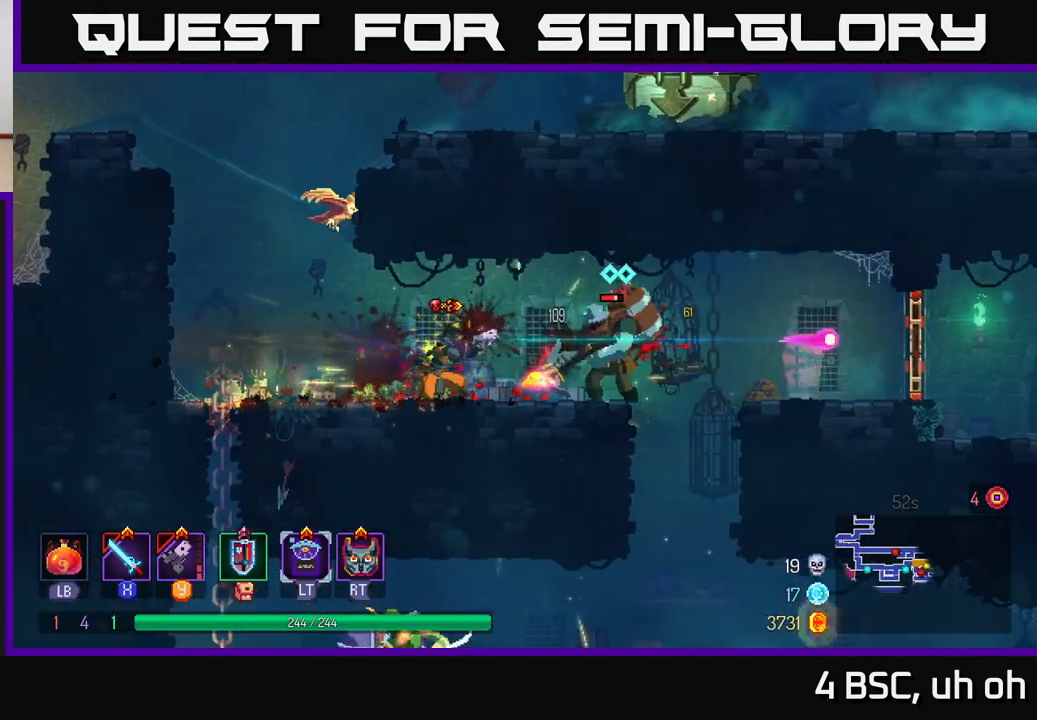
{"buttons": ["X"], "left_stick": "right", "right_stick": "center", "events": [[50, "X", "up"], [133, "X", "down"], [183, "X", "up"], [267, "X", "down"], [350, "X", "up"], [483, "X", "down"]]}
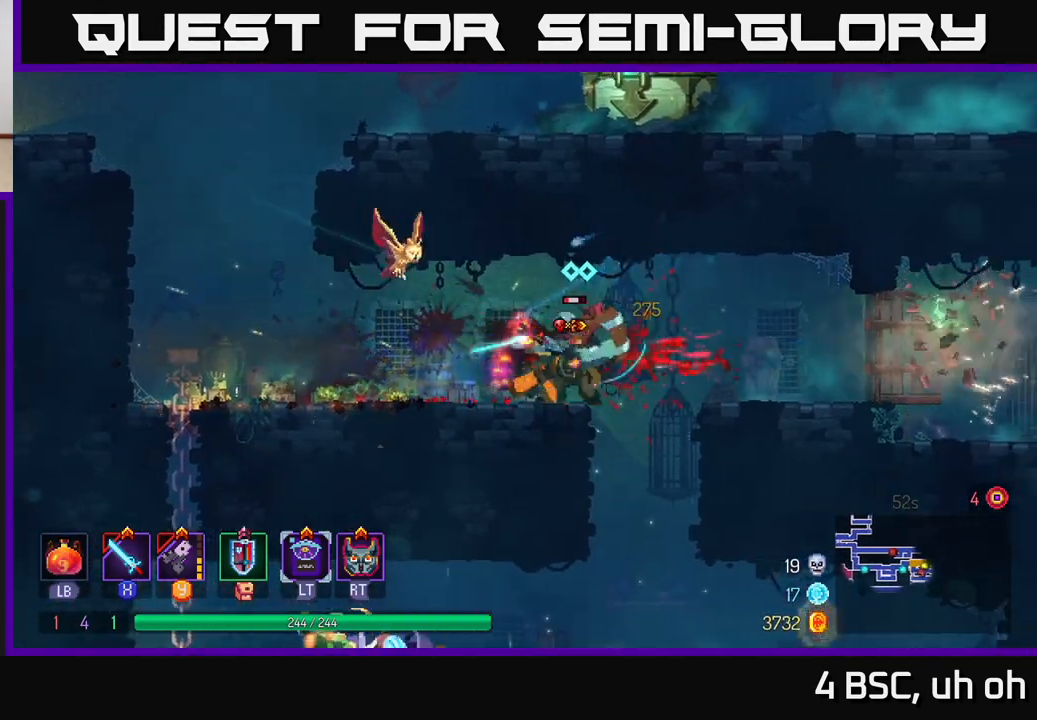
{"buttons": [], "left_stick": "right", "right_stick": "center", "events": [[67, "X", "up"], [83, "left_stick", "center"], [317, "left_stick", "right"]]}
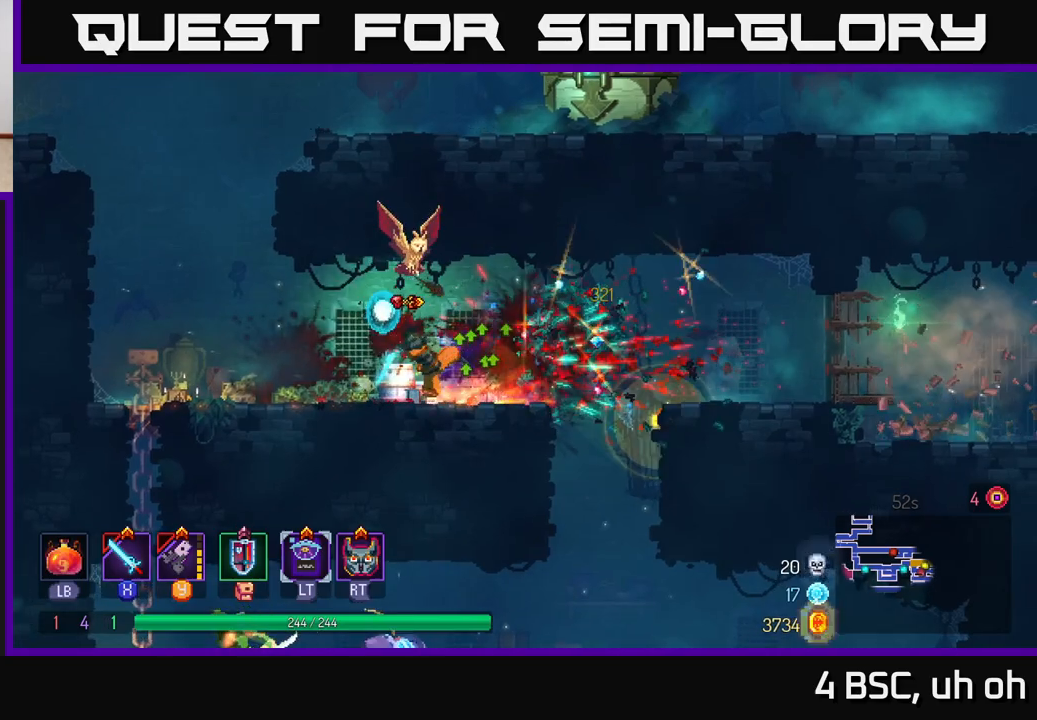
{"buttons": [], "left_stick": "left", "right_stick": "center", "events": [[17, "A", "down"], [150, "A", "up"], [167, "left_stick", "left"]]}
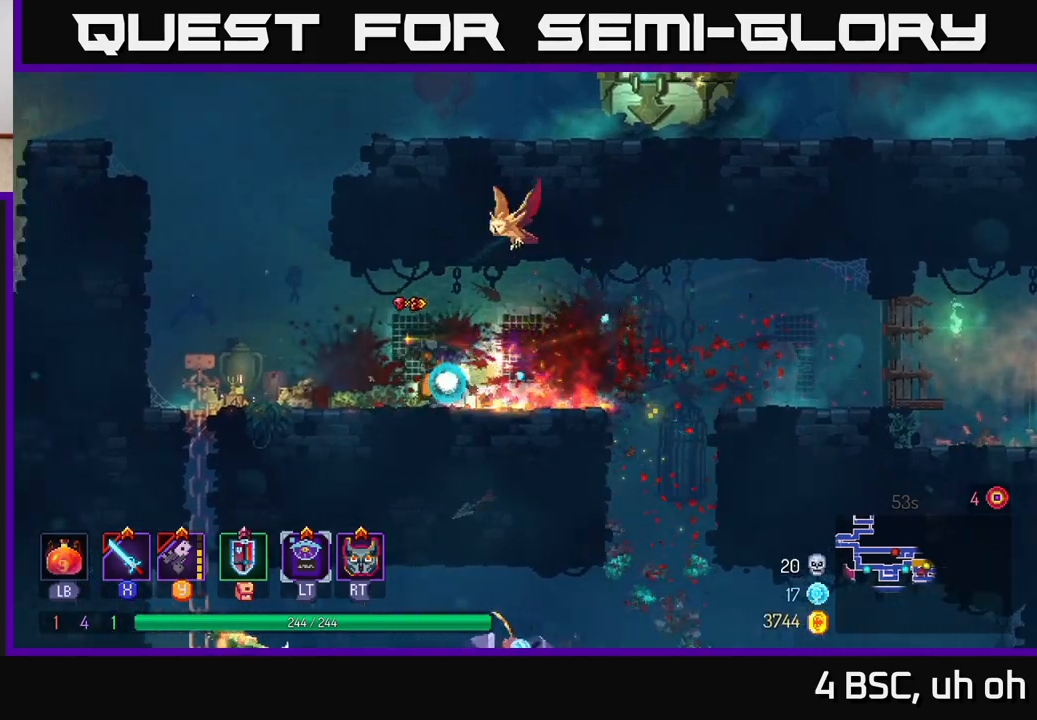
{"buttons": ["A"], "left_stick": "right", "right_stick": "center", "events": [[183, "B", "down"], [233, "B", "up"], [317, "A", "down"], [317, "left_stick", "right"], [450, "A", "up"], [500, "A", "down"]]}
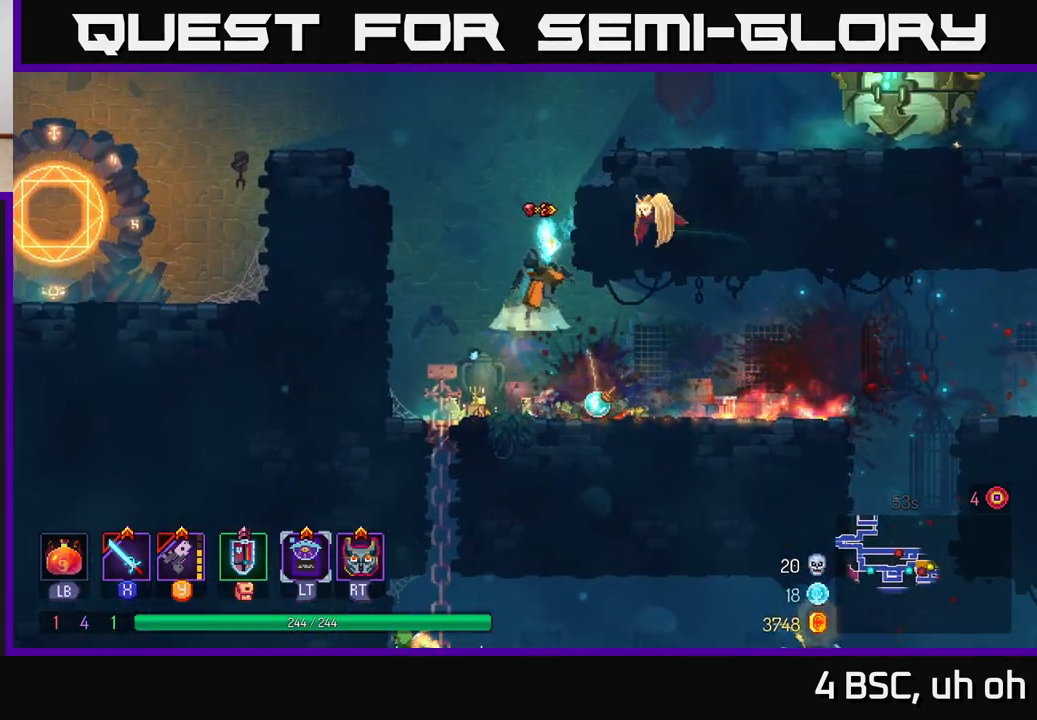
{"buttons": [], "left_stick": "right", "right_stick": "center", "events": [[167, "A", "up"], [350, "B", "down"], [483, "B", "up"]]}
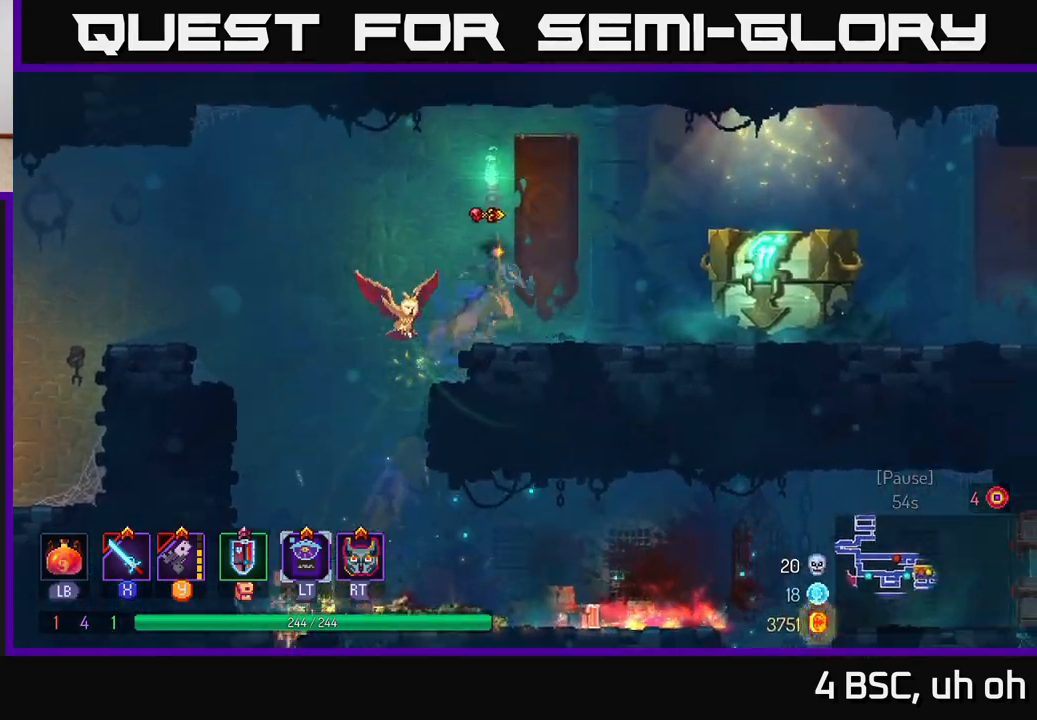
{"buttons": ["R1"], "left_stick": "center", "right_stick": "center", "events": [[417, "R1", "down"], [500, "left_stick", "center"]]}
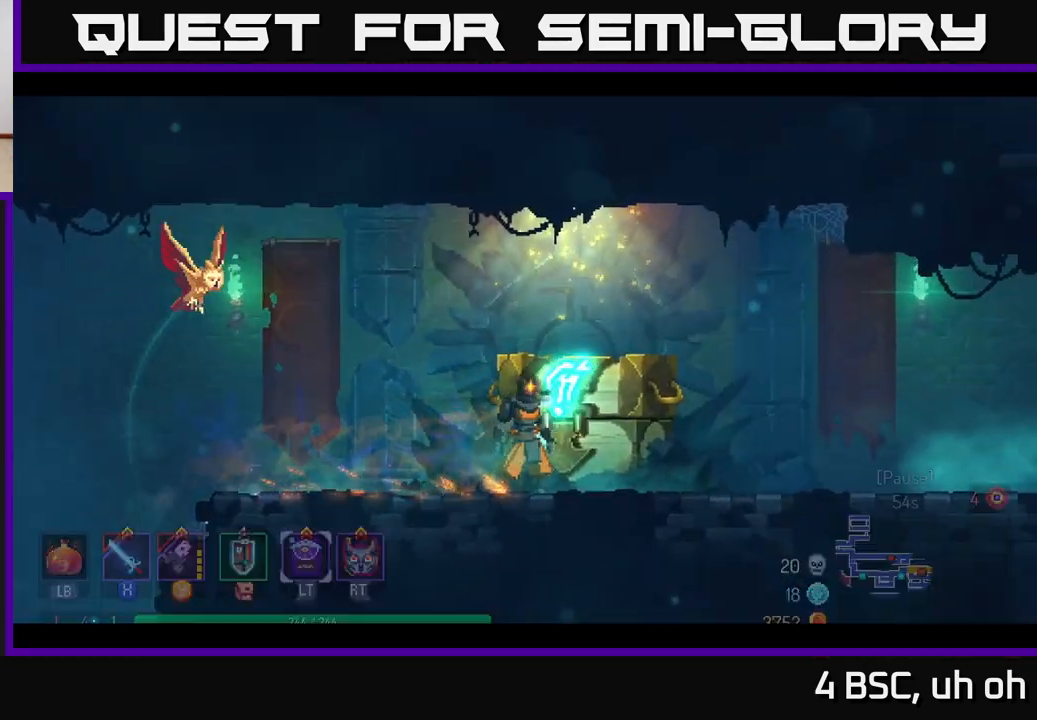
{"buttons": [], "left_stick": "center", "right_stick": "center", "events": [[33, "R1", "up"]]}
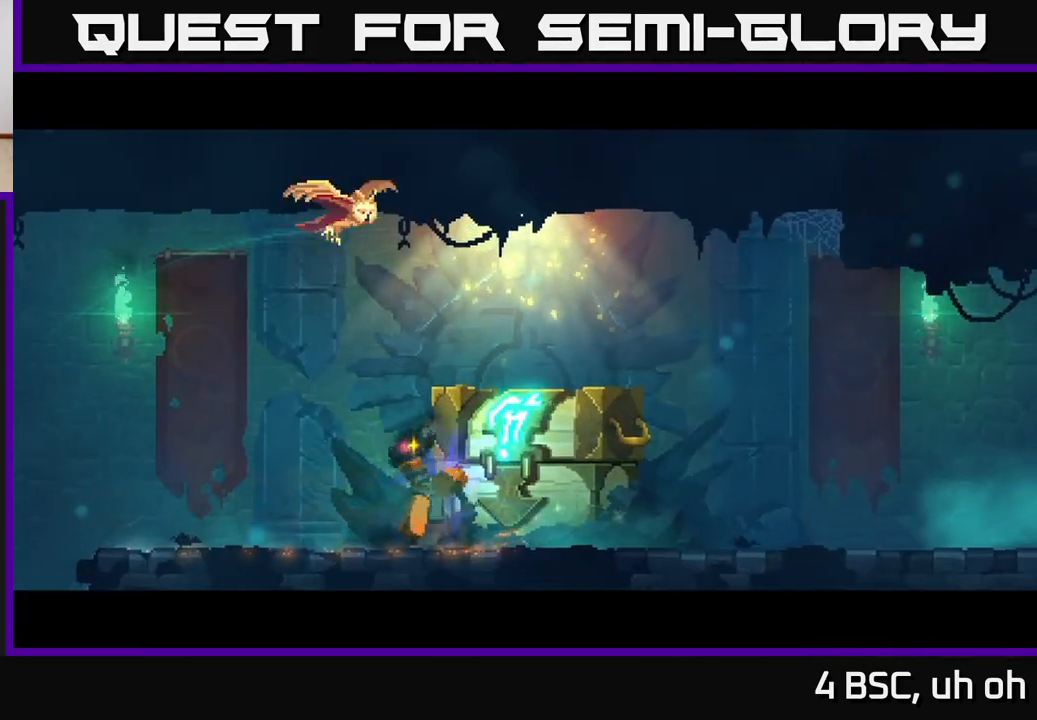
{"buttons": [], "left_stick": "center", "right_stick": "center", "events": []}
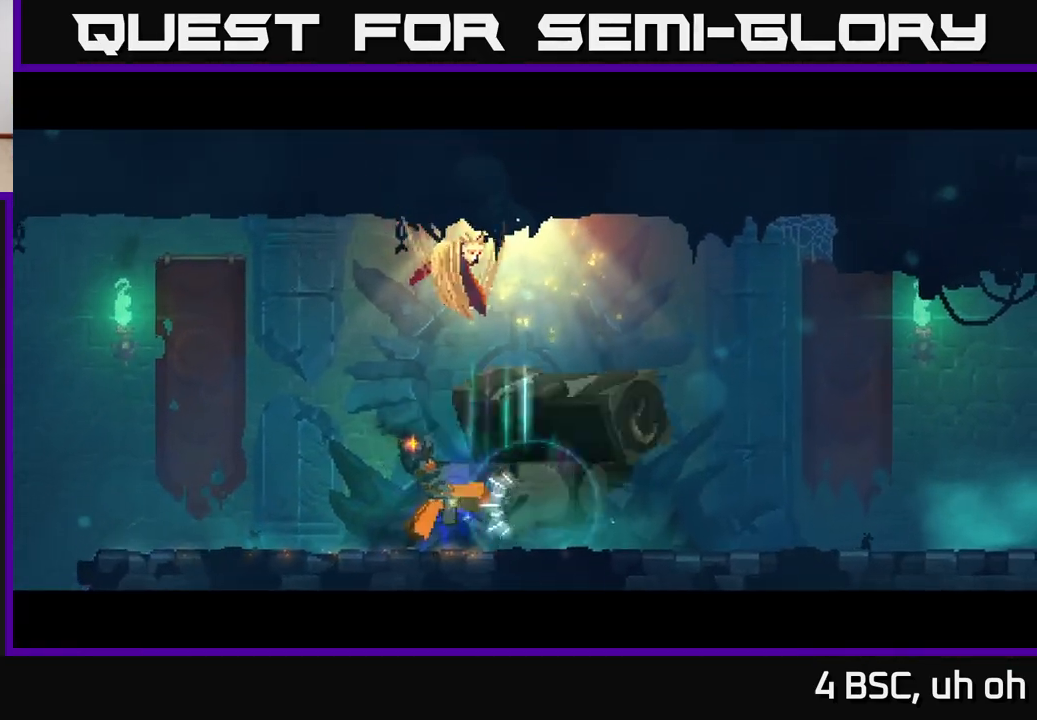
{"buttons": [], "left_stick": "center", "right_stick": "center", "events": []}
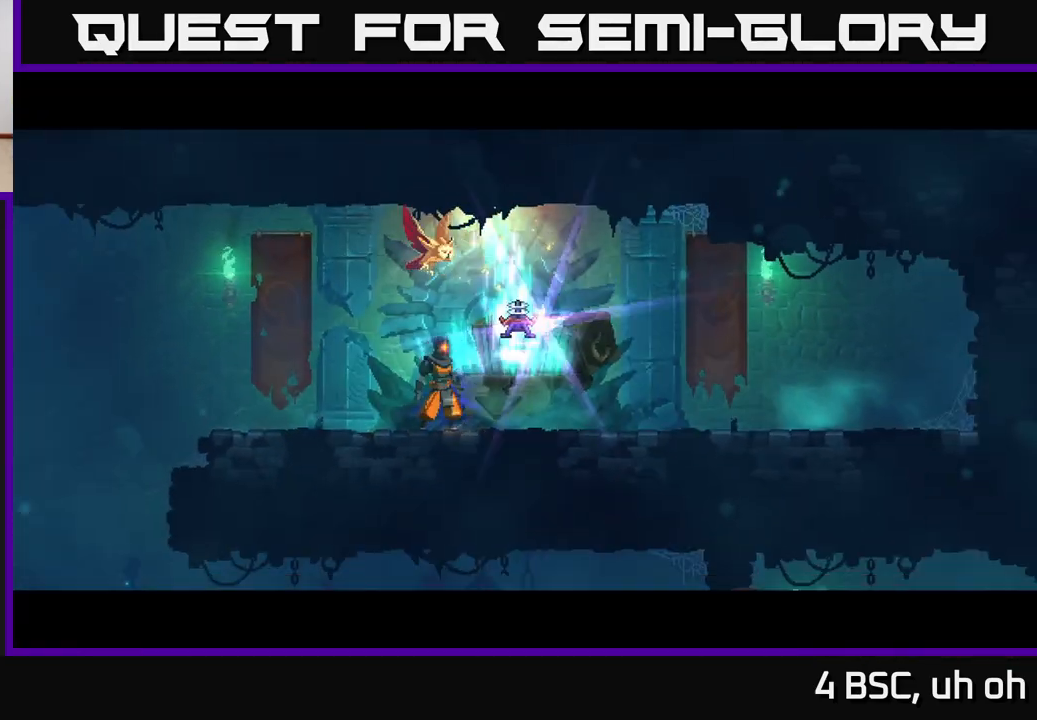
{"buttons": [], "left_stick": "center", "right_stick": "center", "events": [[300, "left_stick", "right"], [500, "left_stick", "center"]]}
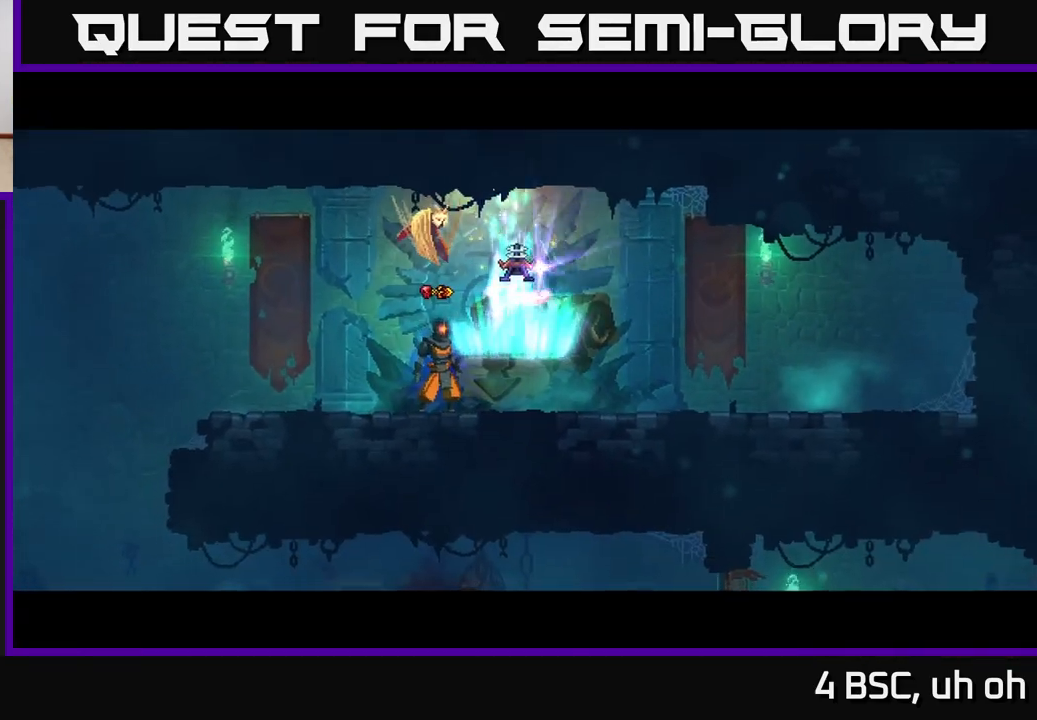
{"buttons": [], "left_stick": "center", "right_stick": "center", "events": [[100, "left_stick", "right"], [217, "R1", "down"], [250, "left_stick", "center"], [317, "R1", "up"]]}
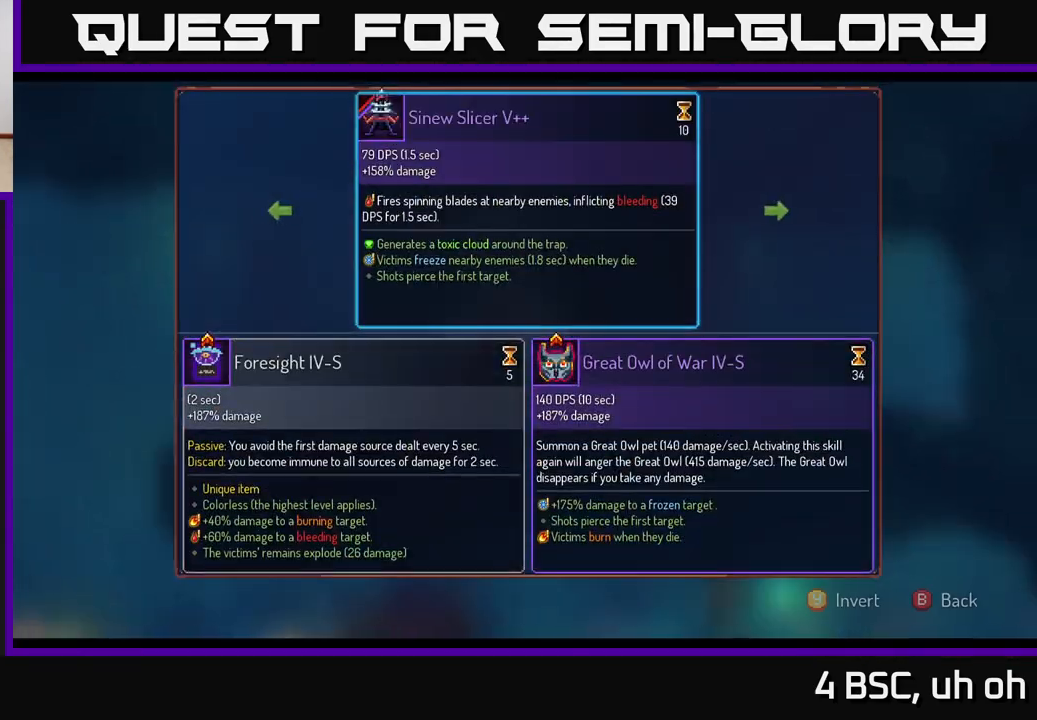
{"buttons": [], "left_stick": "center", "right_stick": "center", "events": []}
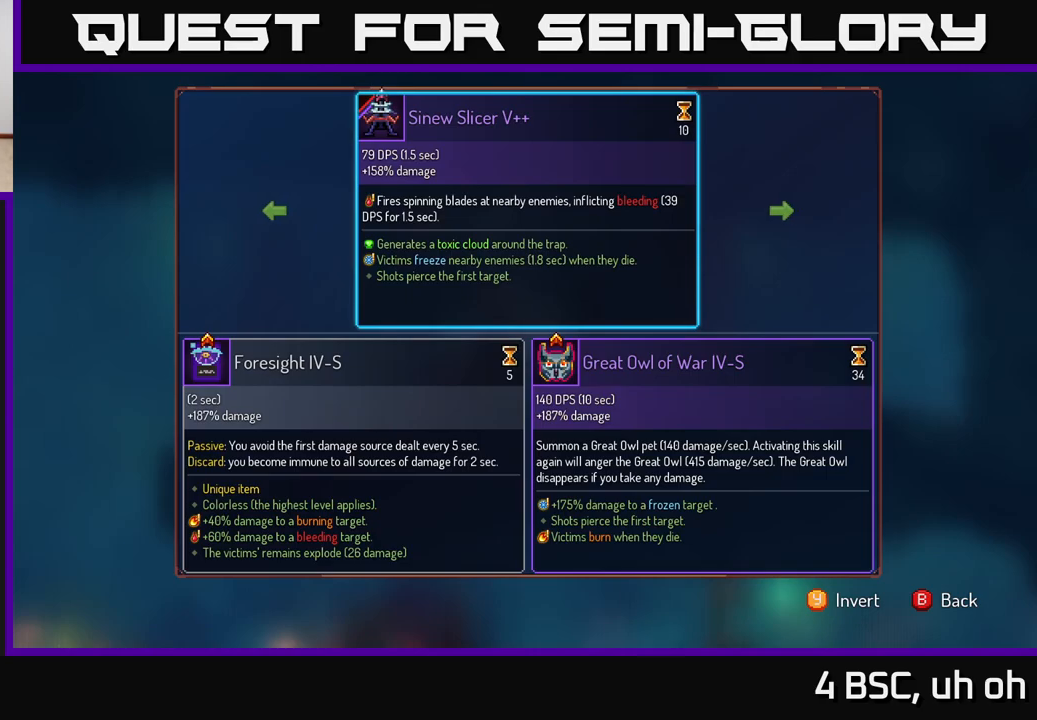
{"buttons": [], "left_stick": "center", "right_stick": "center", "events": []}
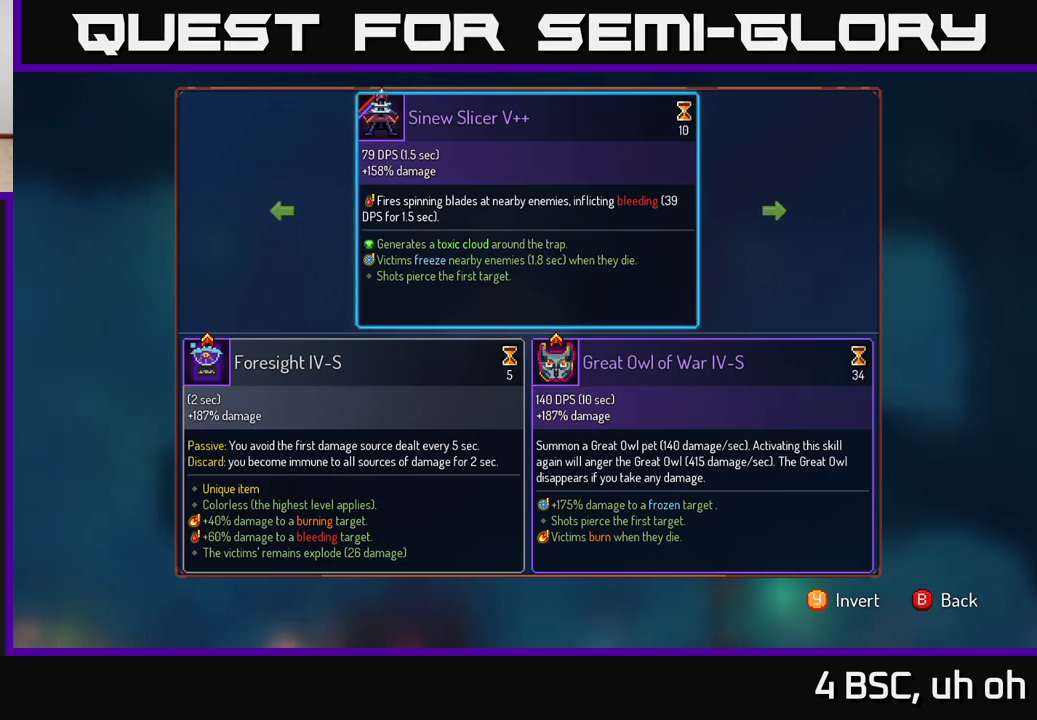
{"buttons": ["R1"], "left_stick": "center", "right_stick": "center", "events": [[167, "B", "down"], [233, "B", "up"], [300, "R1", "down"]]}
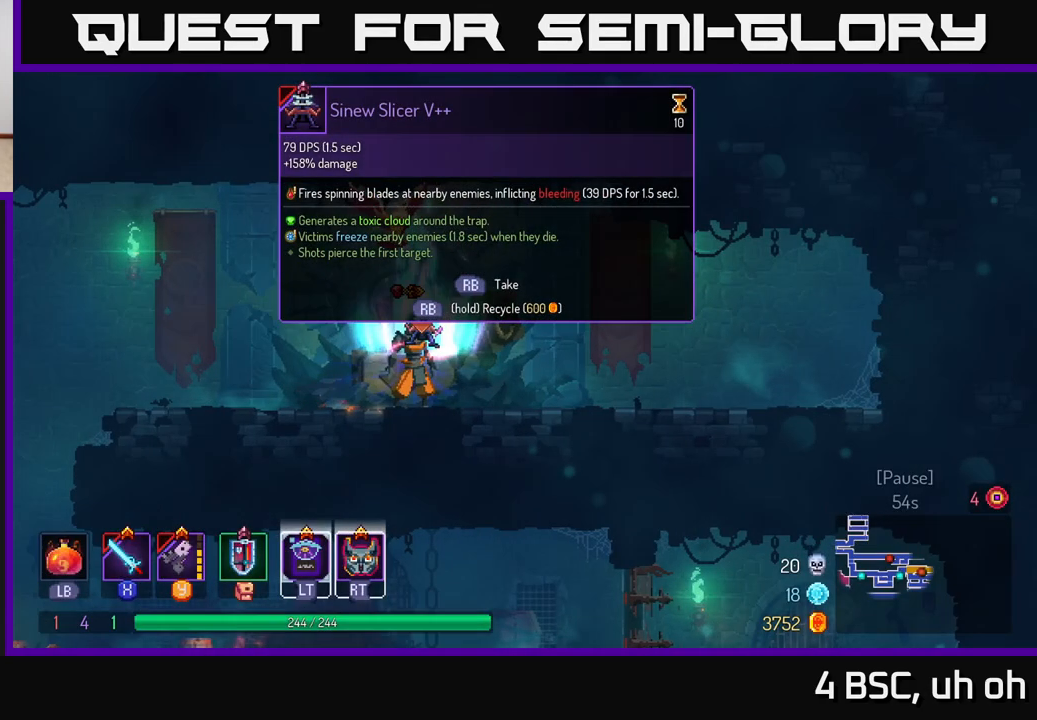
{"buttons": ["R1"], "left_stick": "center", "right_stick": "center", "events": []}